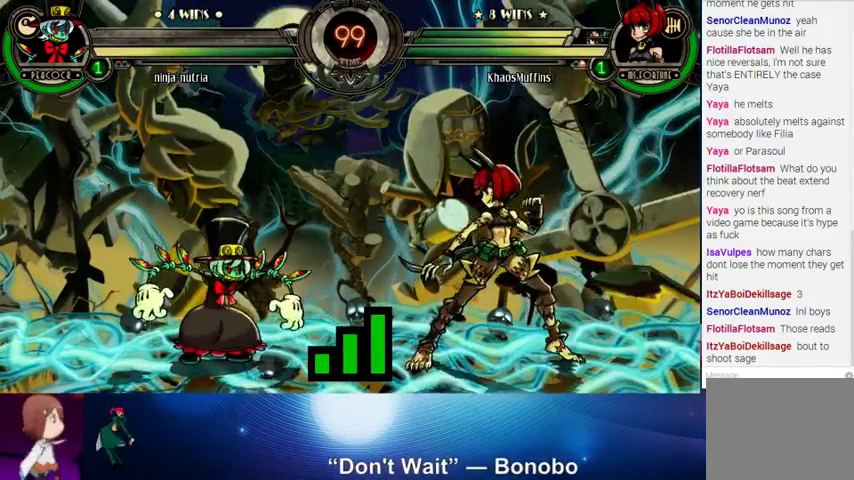
Gameplay with a controller (arcade stick); each line is a JSON object with the inputs held at the frame after it. "events" lists button and stick changes between this image and that frame as [ms after this image, input, new state], when the widget could be followed in between. Not read: L3 LK R3.
{"buttons": ["TRIANGLE"], "left_stick": "center", "events": [[400, "TRIANGLE", "down"]]}
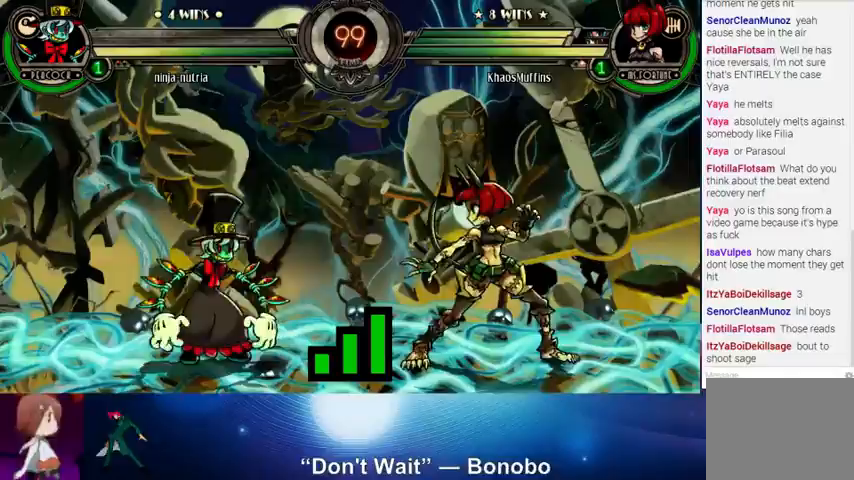
{"buttons": ["SQUARE"], "left_stick": "center", "events": [[33, "SQUARE", "down"], [67, "TRIANGLE", "up"], [100, "SQUARE", "up"], [133, "TRIANGLE", "down"], [233, "SQUARE", "down"], [267, "TRIANGLE", "up"], [300, "SQUARE", "up"], [333, "TRIANGLE", "down"], [433, "SQUARE", "down"], [467, "TRIANGLE", "up"]]}
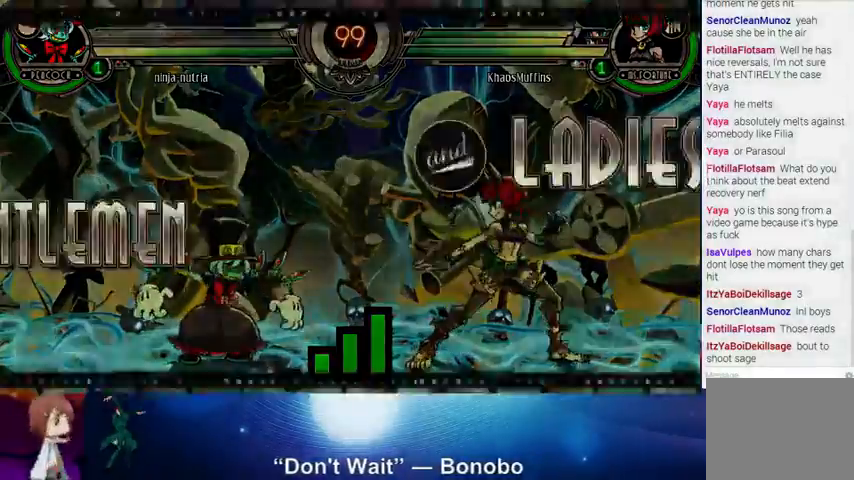
{"buttons": ["SQUARE"], "left_stick": "center", "events": [[33, "TRIANGLE", "down"], [67, "SQUARE", "up"], [133, "SQUARE", "down"], [133, "TRIANGLE", "up"], [200, "SQUARE", "up"], [200, "TRIANGLE", "down"], [300, "SQUARE", "down"], [367, "SQUARE", "up"], [367, "TRIANGLE", "up"], [400, "TRIANGLE", "down"], [433, "SQUARE", "down"], [500, "TRIANGLE", "up"]]}
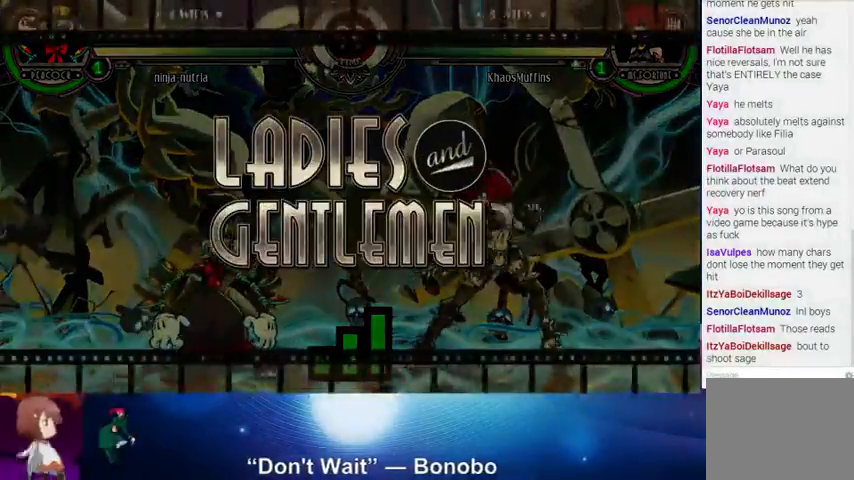
{"buttons": ["TRIANGLE"], "left_stick": "center", "events": [[100, "SQUARE", "up"], [100, "TRIANGLE", "down"], [133, "SQUARE", "down"], [200, "TRIANGLE", "up"], [300, "SQUARE", "up"], [300, "TRIANGLE", "down"], [400, "SQUARE", "down"], [433, "TRIANGLE", "up"], [500, "SQUARE", "up"], [500, "TRIANGLE", "down"]]}
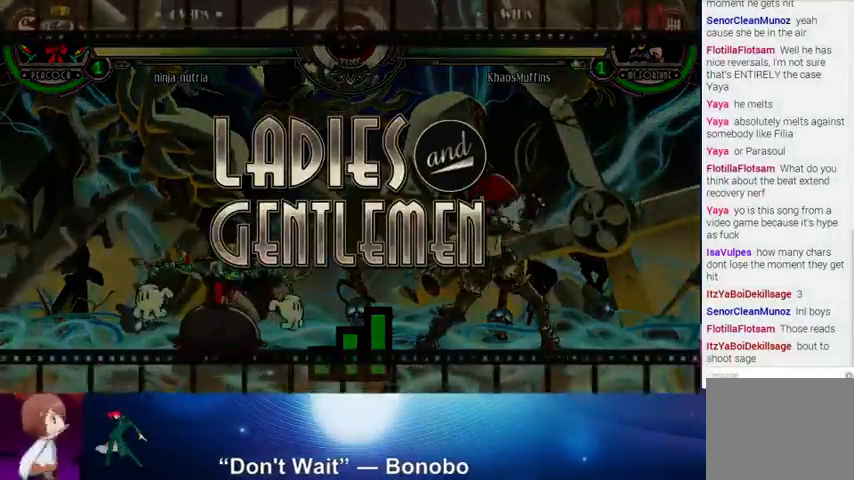
{"buttons": [], "left_stick": "center", "events": [[33, "TRIANGLE", "up"]]}
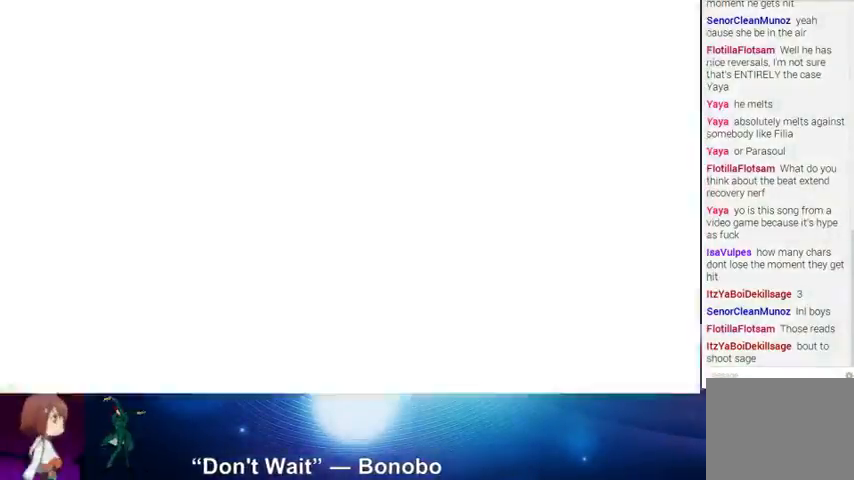
{"buttons": [], "left_stick": "center", "events": []}
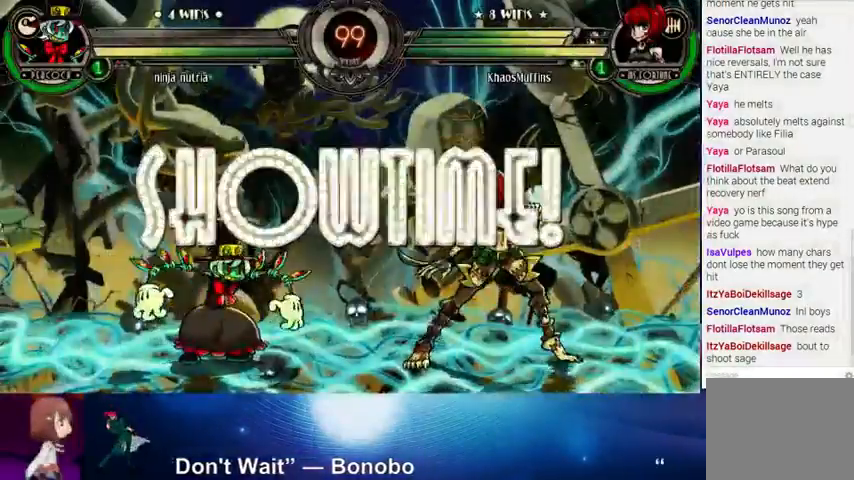
{"buttons": [], "left_stick": "up-left", "events": [[367, "left_stick", "down"], [467, "left_stick", "up-left"]]}
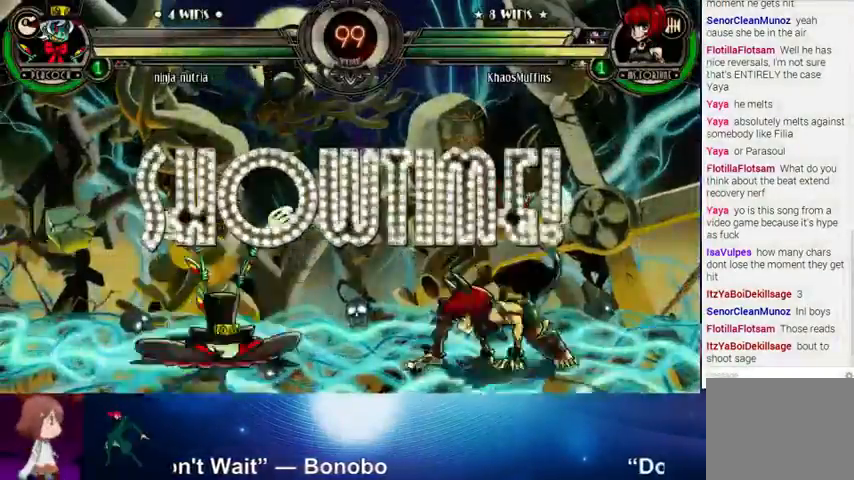
{"buttons": [], "left_stick": "up", "events": [[167, "left_stick", "right"], [467, "left_stick", "up"]]}
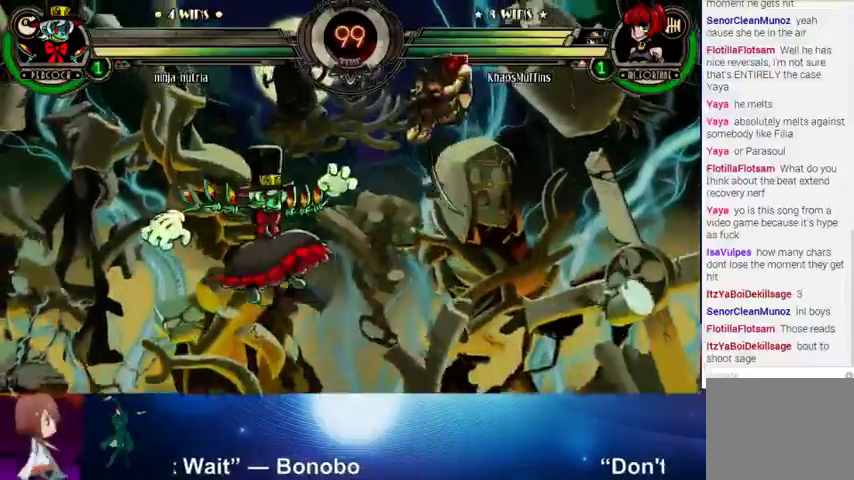
{"buttons": [], "left_stick": "right", "events": [[200, "left_stick", "left"], [233, "SQUARE", "down"], [233, "TRIANGLE", "down"], [400, "SQUARE", "up"], [400, "TRIANGLE", "up"], [400, "left_stick", "center"], [467, "left_stick", "right"]]}
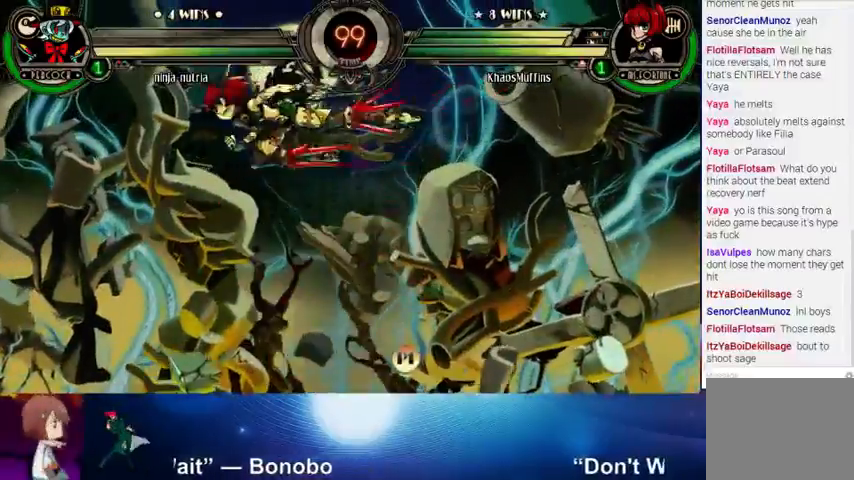
{"buttons": [], "left_stick": "center", "events": [[300, "R1", "down"], [433, "R1", "up"], [433, "left_stick", "center"]]}
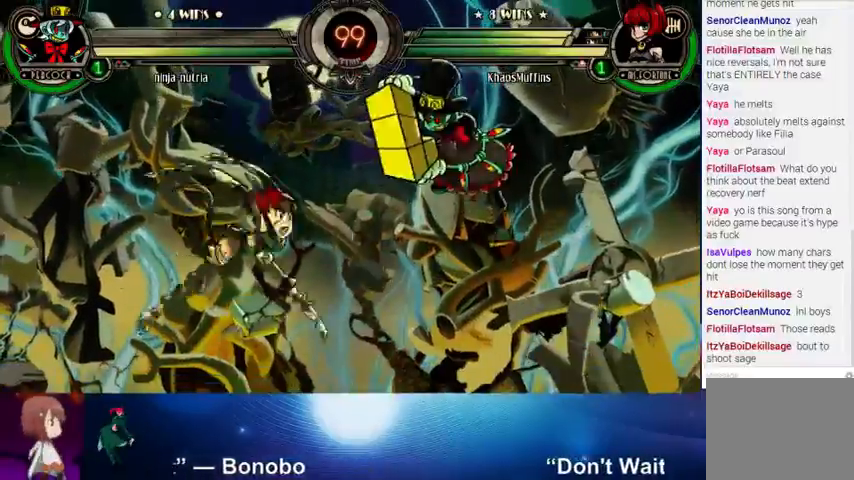
{"buttons": [], "left_stick": "right", "events": [[100, "L1", "down"], [200, "L1", "up"], [400, "left_stick", "right"]]}
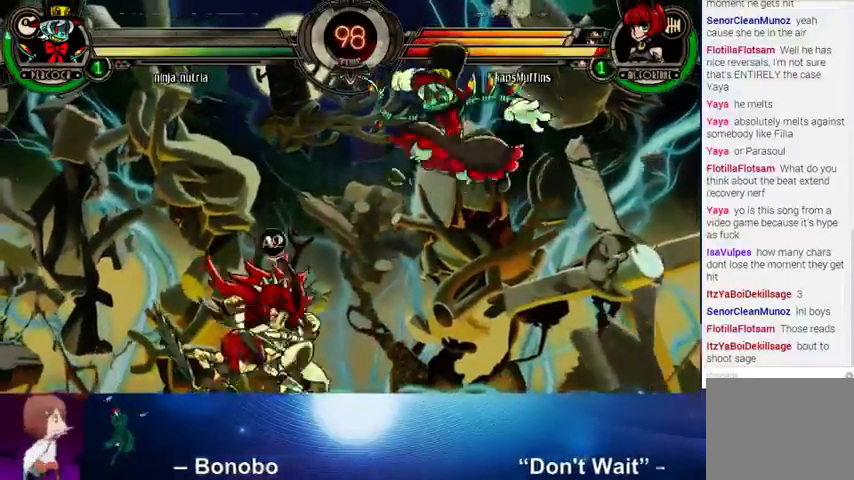
{"buttons": [], "left_stick": "up-left", "events": [[33, "left_stick", "up"], [133, "left_stick", "up-left"], [233, "left_stick", "left"], [400, "left_stick", "up-left"]]}
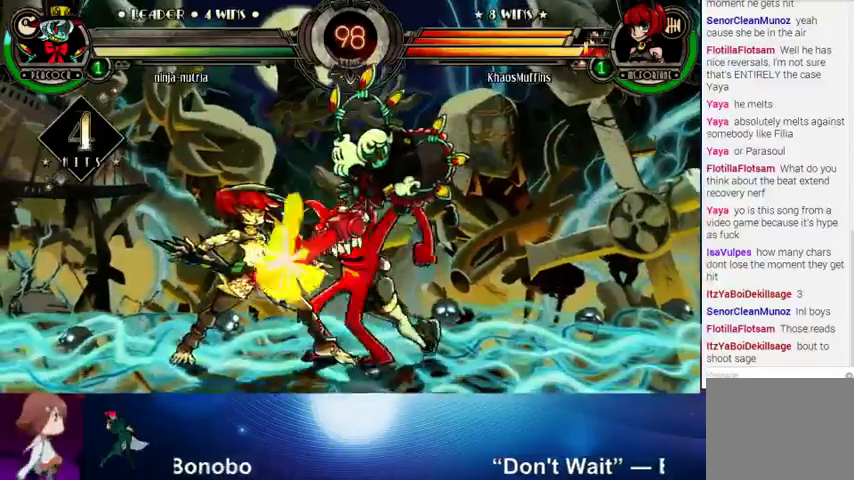
{"buttons": [], "left_stick": "left", "events": [[200, "SQUARE", "down"], [200, "TRIANGLE", "down"], [267, "TRIANGLE", "up"], [300, "SQUARE", "up"], [400, "left_stick", "left"]]}
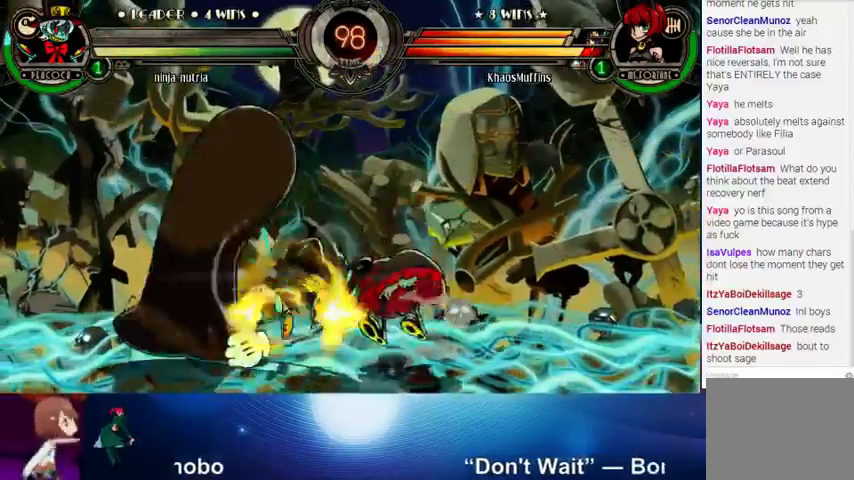
{"buttons": [], "left_stick": "center", "events": [[33, "left_stick", "down-left"], [133, "left_stick", "left"], [233, "left_stick", "up-left"], [467, "left_stick", "center"]]}
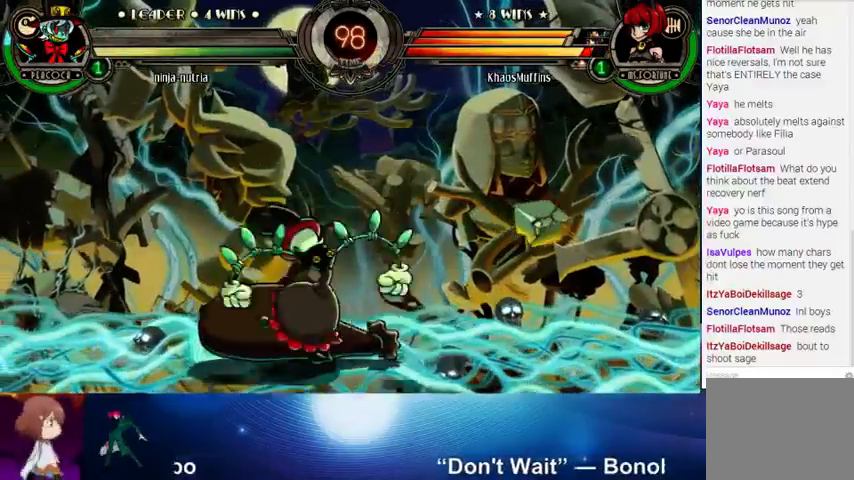
{"buttons": [], "left_stick": "center", "events": []}
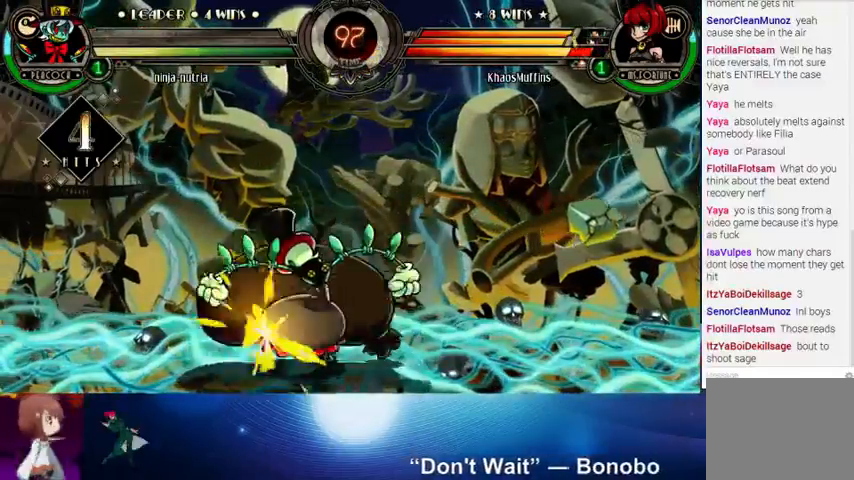
{"buttons": [], "left_stick": "center", "events": []}
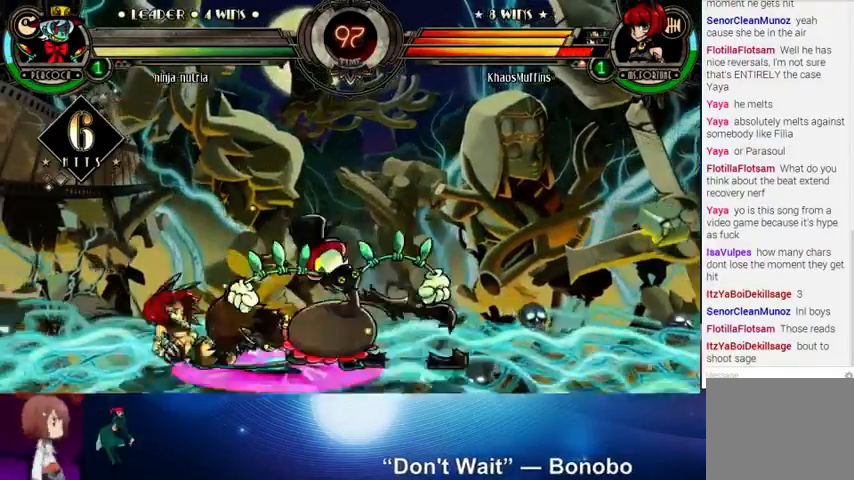
{"buttons": [], "left_stick": "center", "events": []}
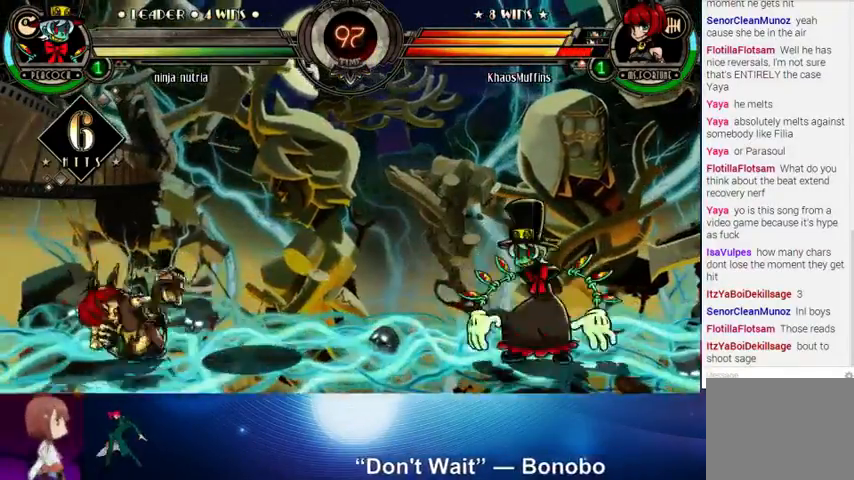
{"buttons": [], "left_stick": "up-left", "events": [[433, "left_stick", "up-left"]]}
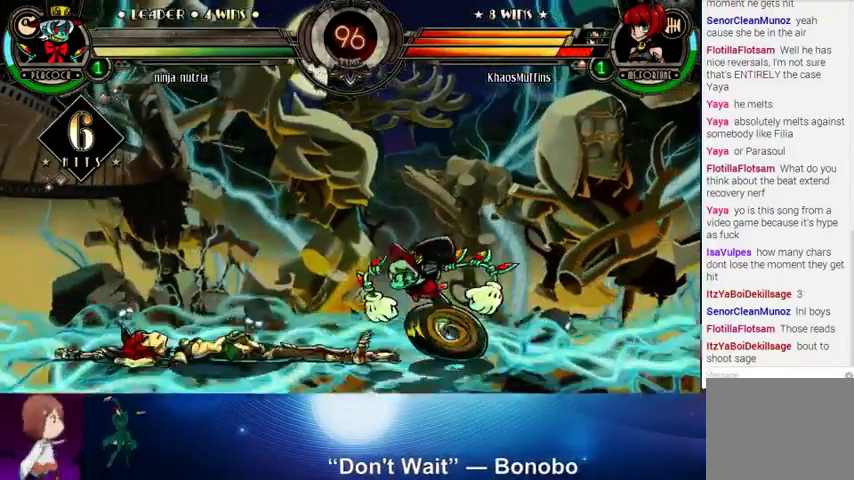
{"buttons": [], "left_stick": "up-left", "events": [[200, "left_stick", "left"], [433, "left_stick", "up-left"]]}
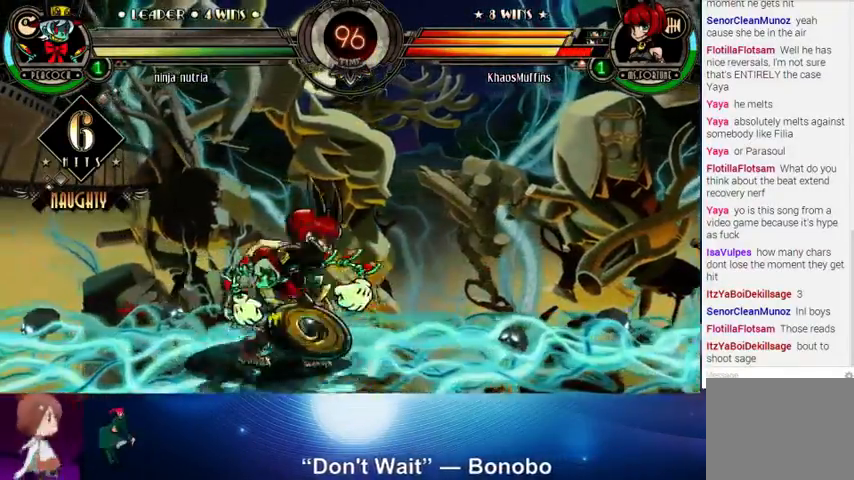
{"buttons": [], "left_stick": "up-left", "events": [[233, "left_stick", "left"], [467, "left_stick", "up-left"]]}
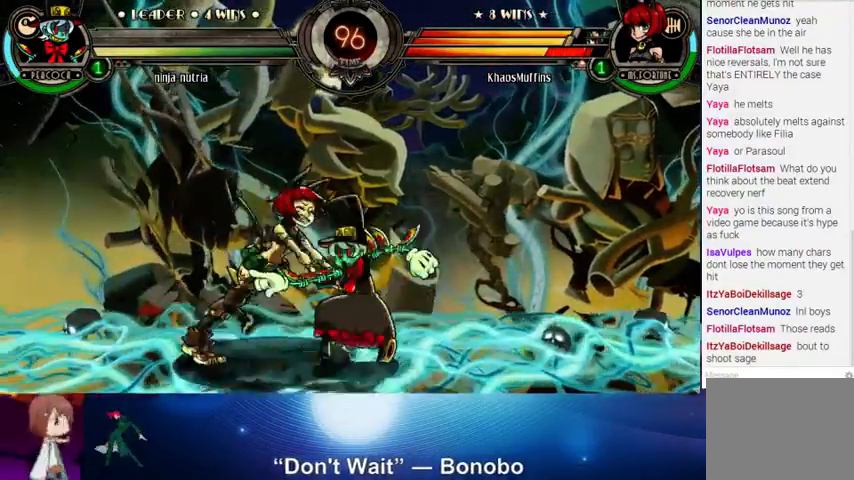
{"buttons": [], "left_stick": "left", "events": [[333, "left_stick", "left"]]}
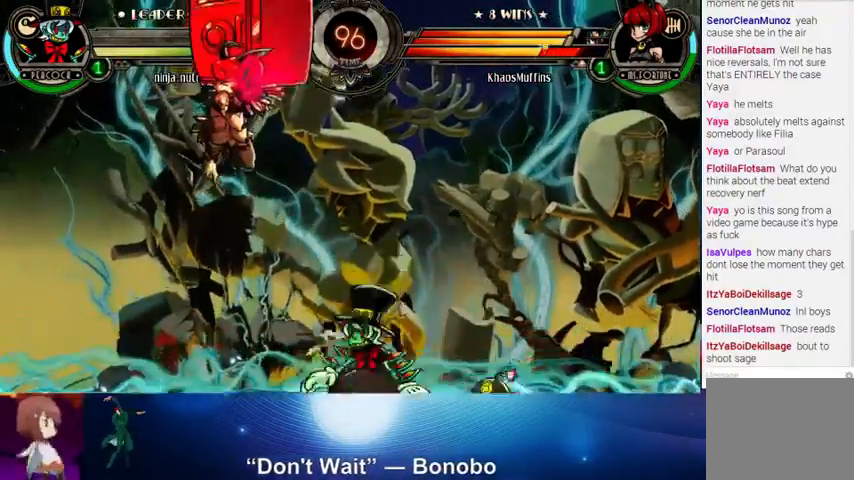
{"buttons": [], "left_stick": "up-left", "events": [[133, "left_stick", "up-left"], [367, "SQUARE", "down"], [367, "TRIANGLE", "down"], [500, "SQUARE", "up"], [500, "TRIANGLE", "up"]]}
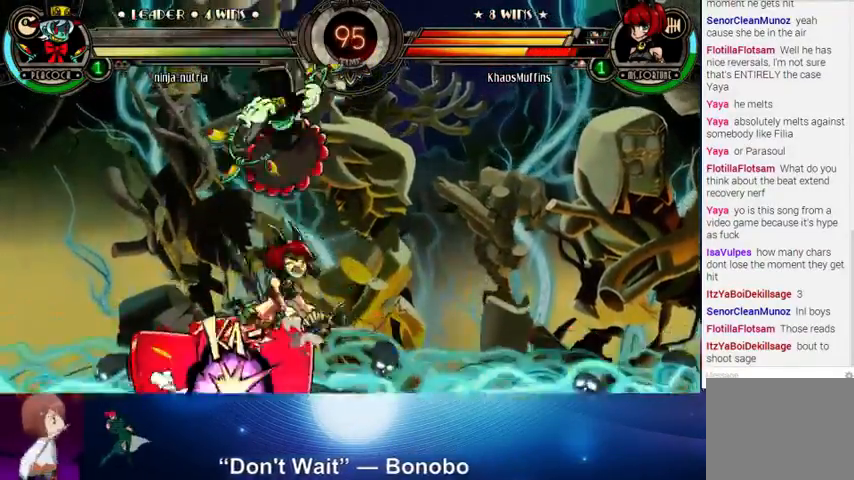
{"buttons": [], "left_stick": "up-left", "events": []}
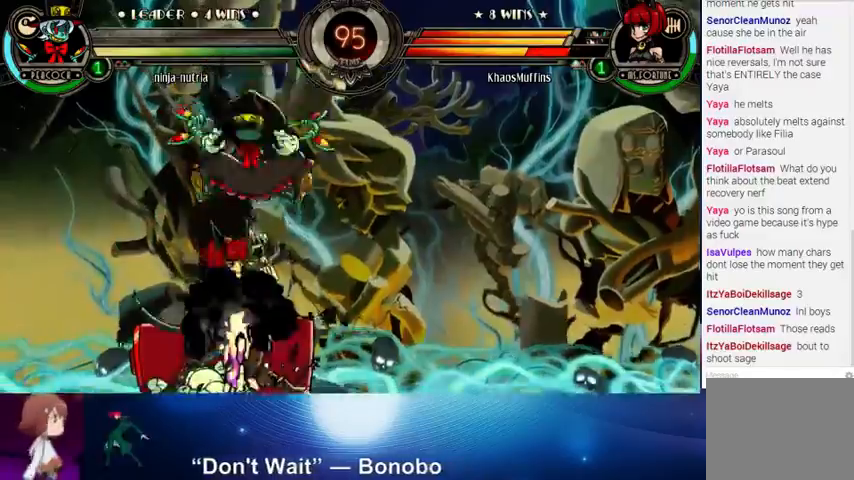
{"buttons": [], "left_stick": "up-left", "events": [[333, "SQUARE", "down"], [333, "TRIANGLE", "down"], [500, "SQUARE", "up"], [500, "TRIANGLE", "up"]]}
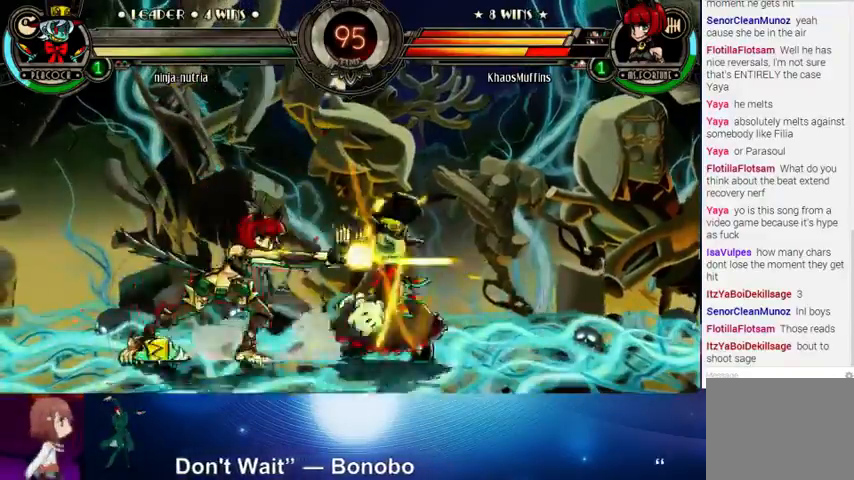
{"buttons": ["R2"], "left_stick": "center", "events": [[67, "left_stick", "center"], [133, "left_stick", "right"], [233, "left_stick", "down"], [300, "R2", "down"], [333, "left_stick", "right"], [400, "R2", "up"], [500, "R2", "down"], [500, "left_stick", "center"]]}
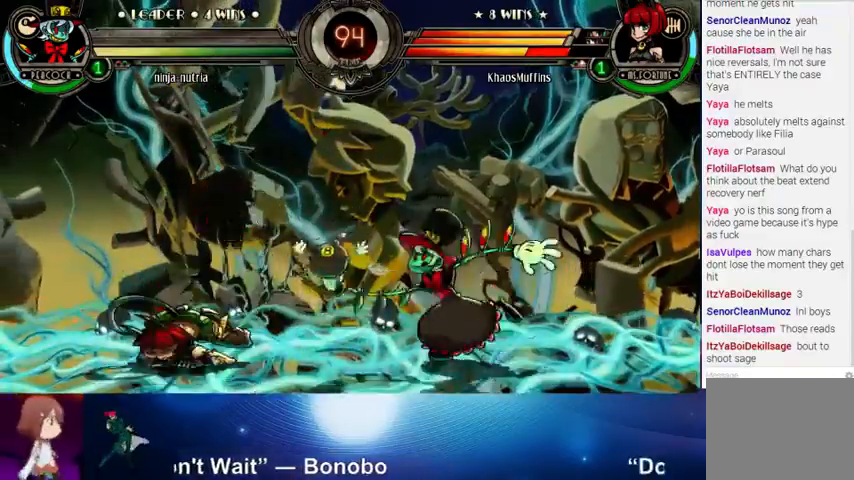
{"buttons": [], "left_stick": "center", "events": [[33, "R2", "up"], [133, "R2", "down"], [300, "R2", "up"]]}
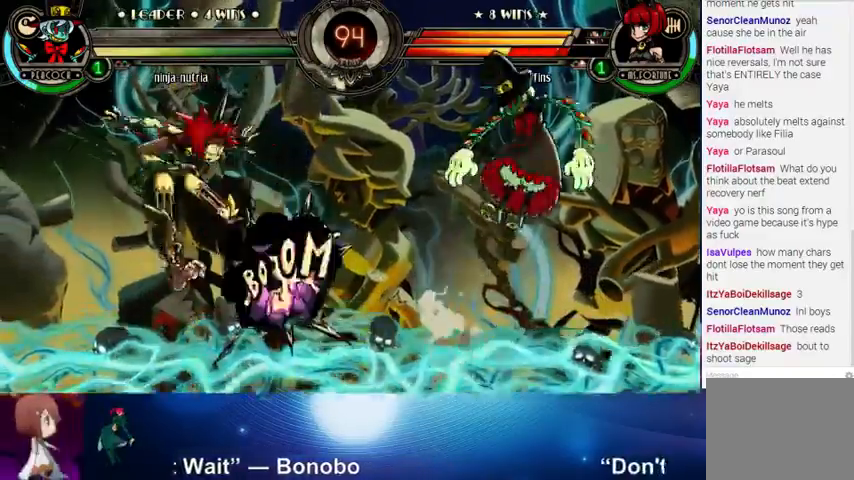
{"buttons": [], "left_stick": "right", "events": [[33, "left_stick", "up"], [200, "left_stick", "center"], [333, "left_stick", "right"], [433, "left_stick", "center"], [500, "left_stick", "right"]]}